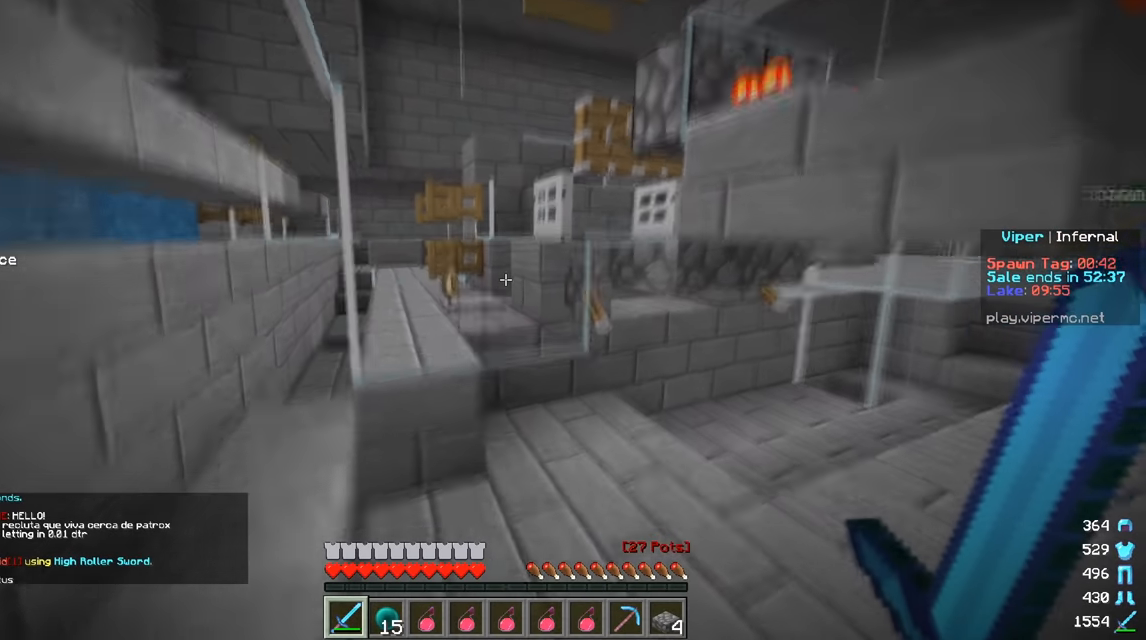
Gameplay with keyboard and mouse; each line is a JSON object with the keys and mouse buttons held at the frame after it. "events" lists presses ("down") and releases ("up") of "a", "d", "s", "w", "mouse_left" and "mouse_right" between this image and that frame as [ms after this image, input, new state], when the widget could be followed in between. "mouse_left", "mouse_right" = the "left", "right" buttons of the "mouse" list. No other keys are recorded. Fast repeated clicks can show as one long hold. Mouse movement is not recorded.
{"keys": ["d", "w"], "mouse": [], "events": [[50, "a", "up"], [50, "d", "down"], [50, "s", "down"], [50, "w", "up"], [267, "s", "up"], [484, "w", "down"]]}
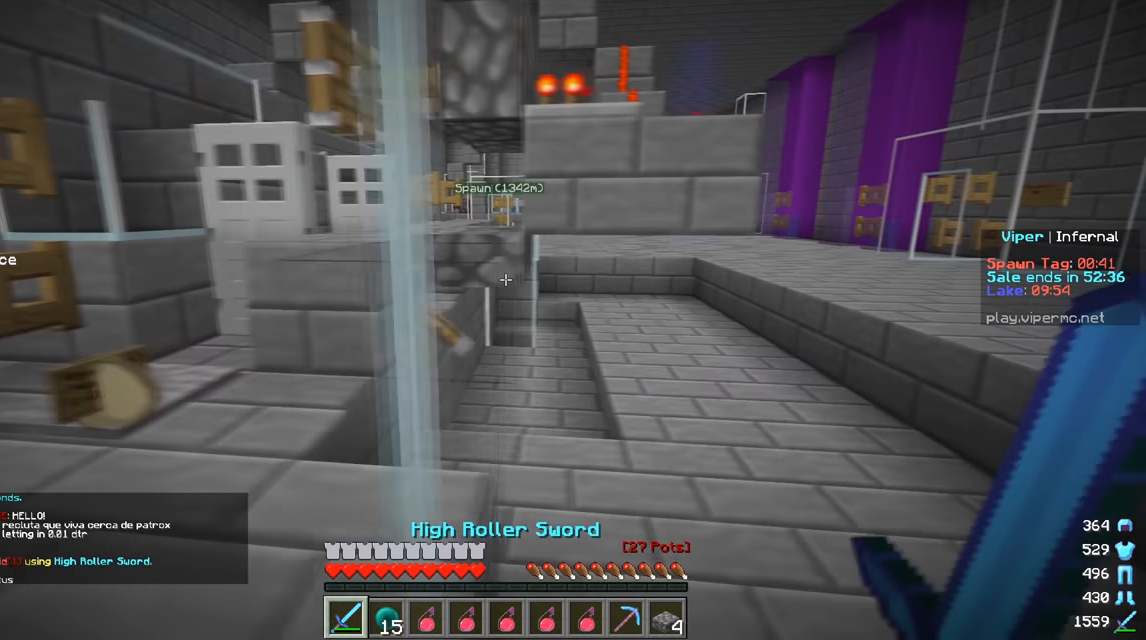
{"keys": [], "mouse": [], "events": [[484, "w", "up"], [500, "d", "up"]]}
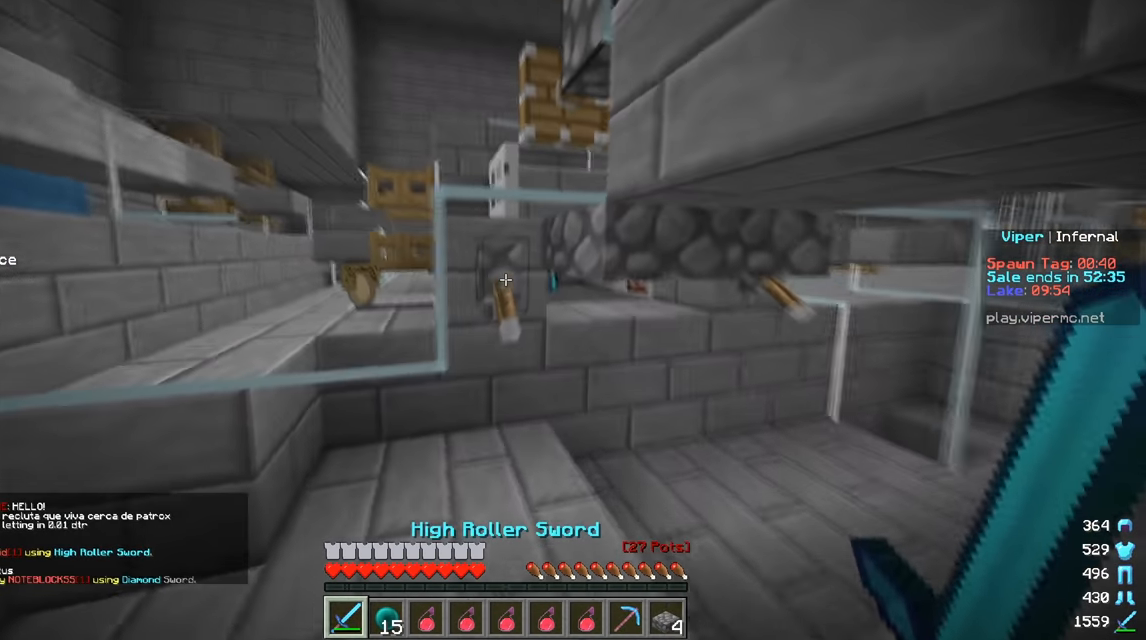
{"keys": [], "mouse": [], "events": [[50, "mouse_right", "down"], [184, "mouse_right", "up"], [201, "d", "down"], [284, "w", "down"], [484, "w", "up"], [501, "d", "up"]]}
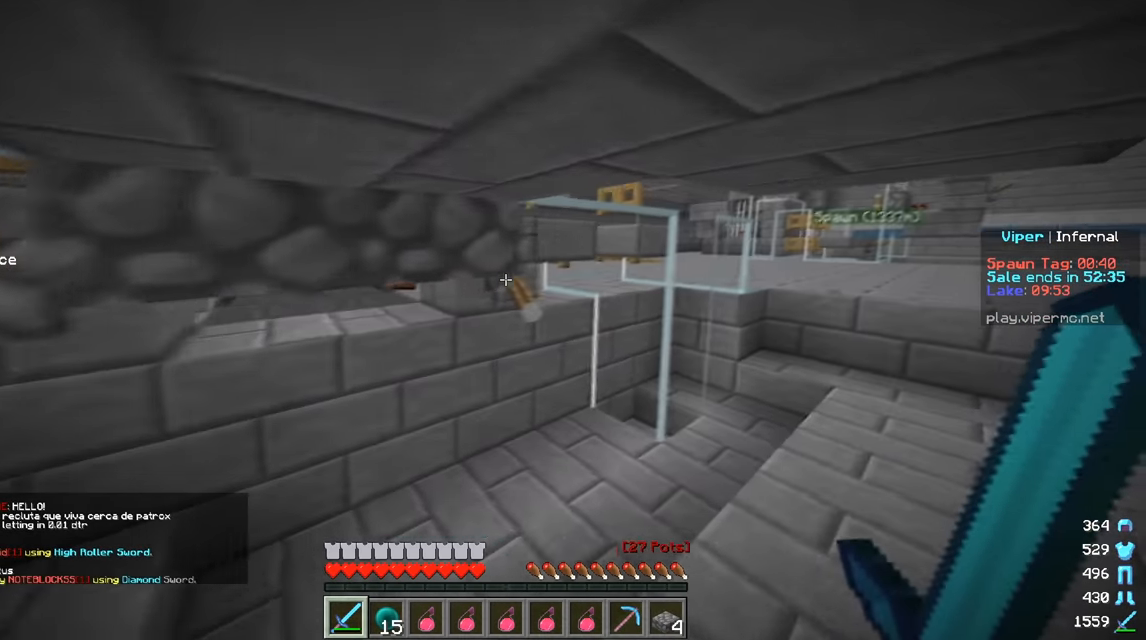
{"keys": ["d", "s"], "mouse": [], "events": [[50, "mouse_right", "down"], [150, "s", "down"], [167, "d", "down"], [200, "mouse_right", "up"]]}
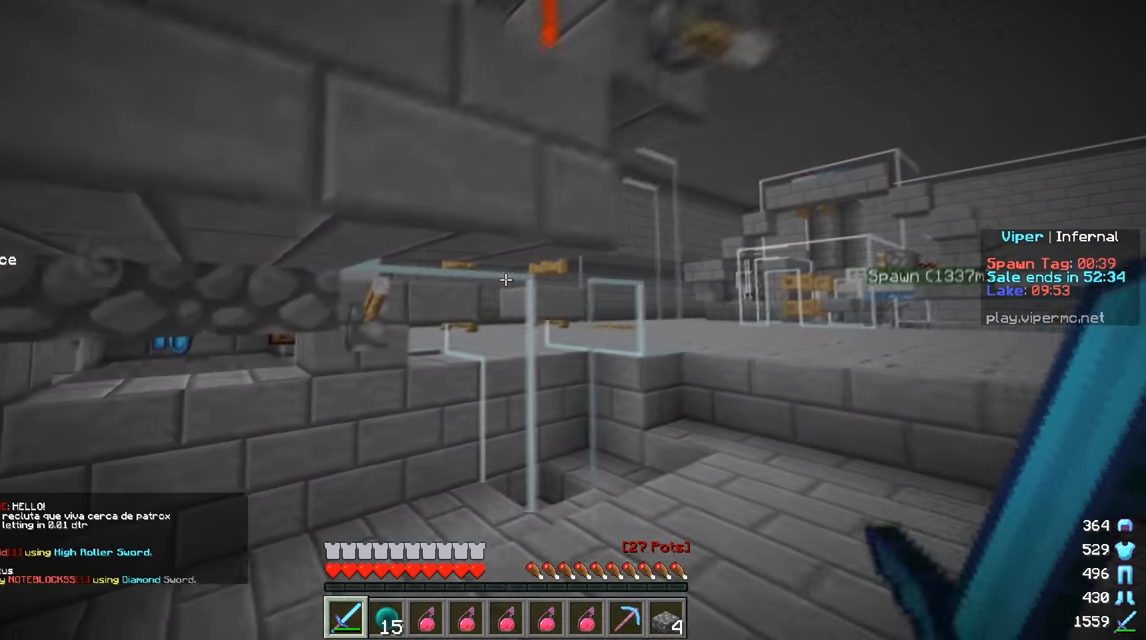
{"keys": [], "mouse": [], "events": [[217, "d", "up"], [217, "s", "up"]]}
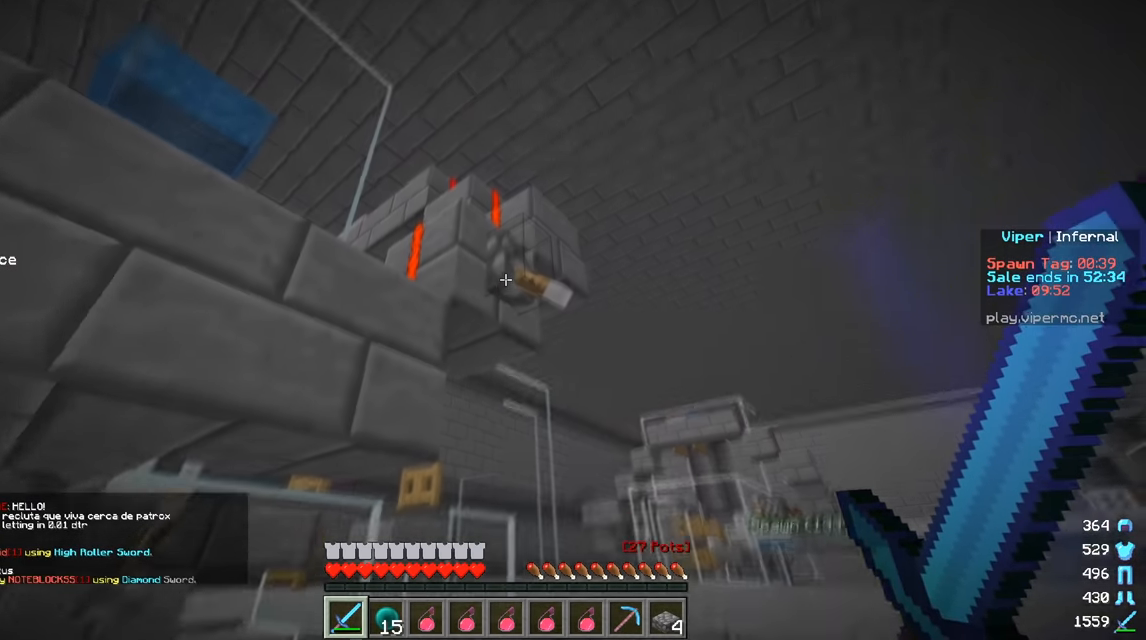
{"keys": [], "mouse": [], "events": [[33, "mouse_right", "down"], [183, "mouse_right", "up"]]}
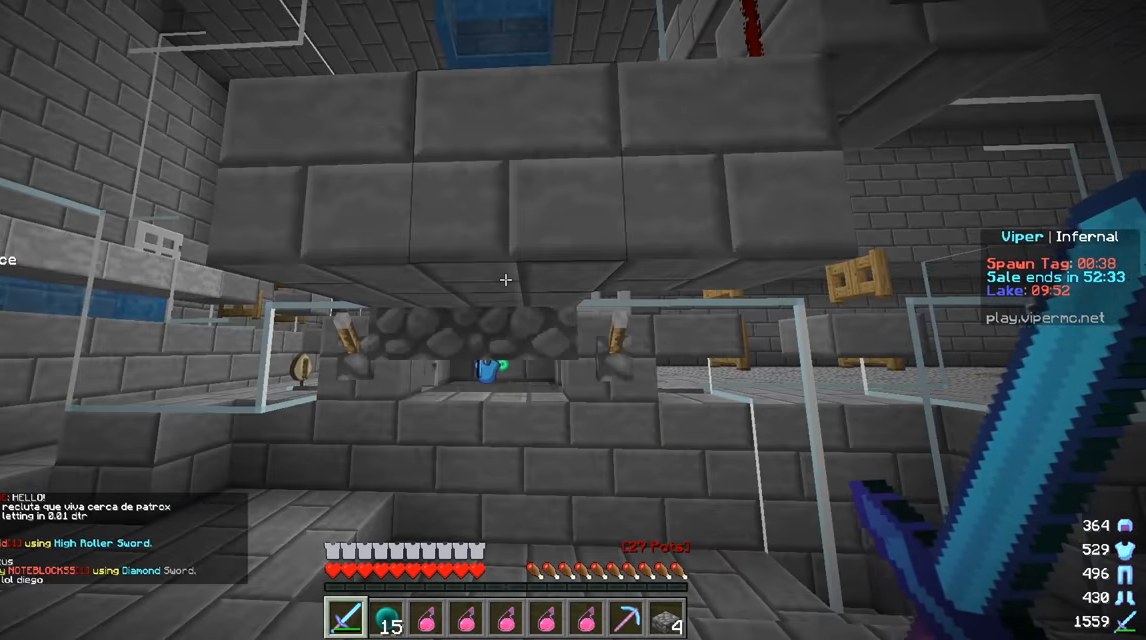
{"keys": ["w"], "mouse": [], "events": [[201, "w", "down"]]}
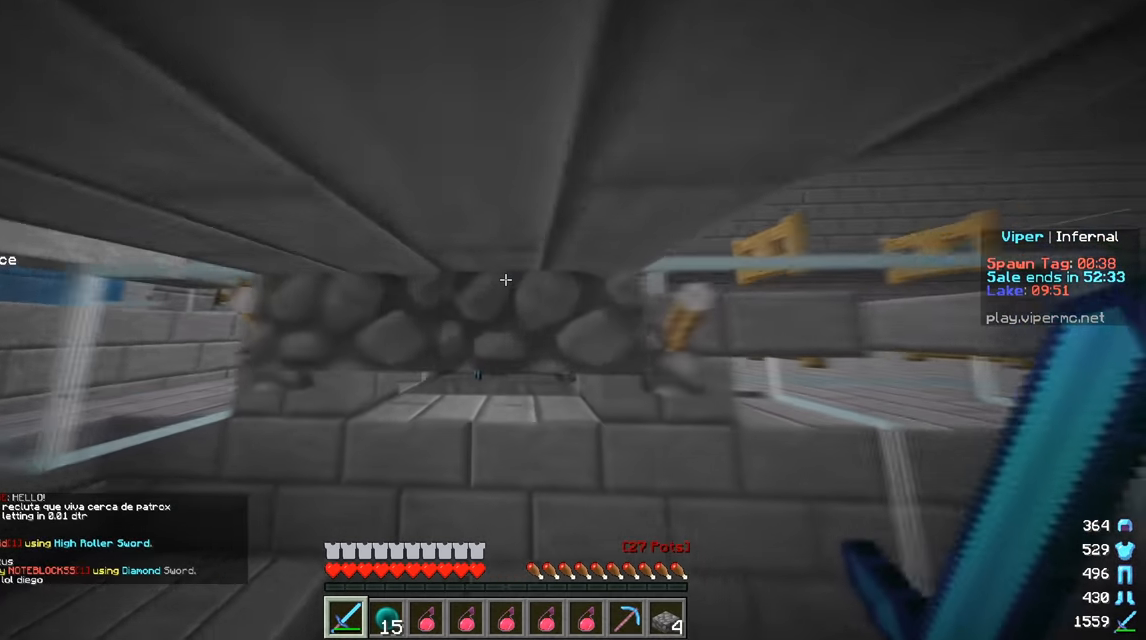
{"keys": [], "mouse": [], "events": [[217, "w", "up"]]}
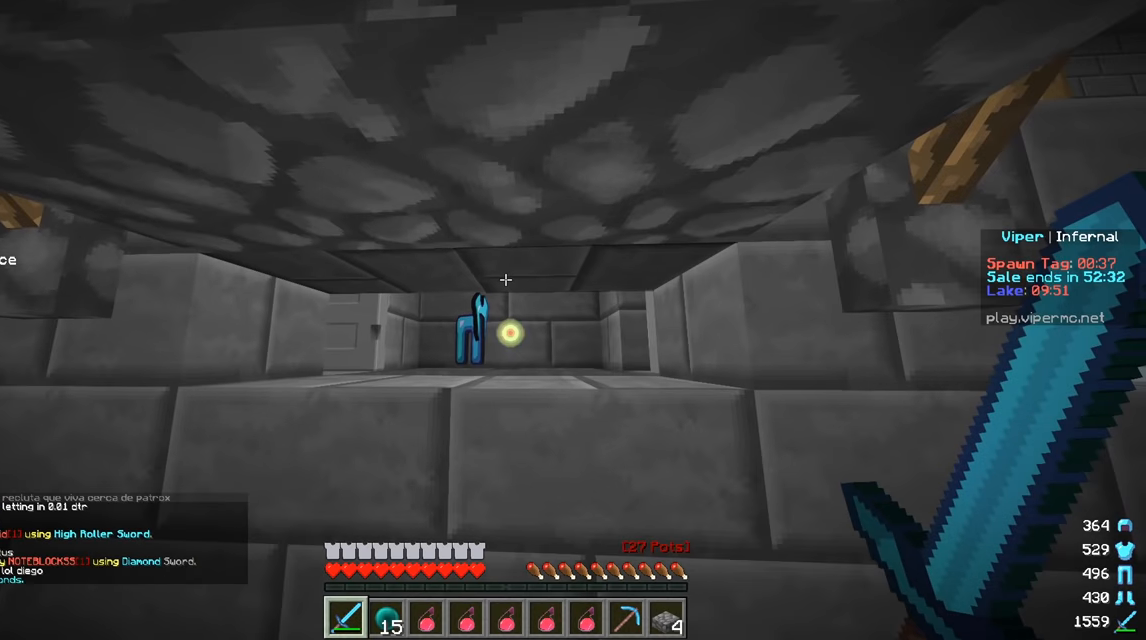
{"keys": ["d"], "mouse": [], "events": [[100, "s", "down"], [267, "d", "down"], [434, "s", "up"]]}
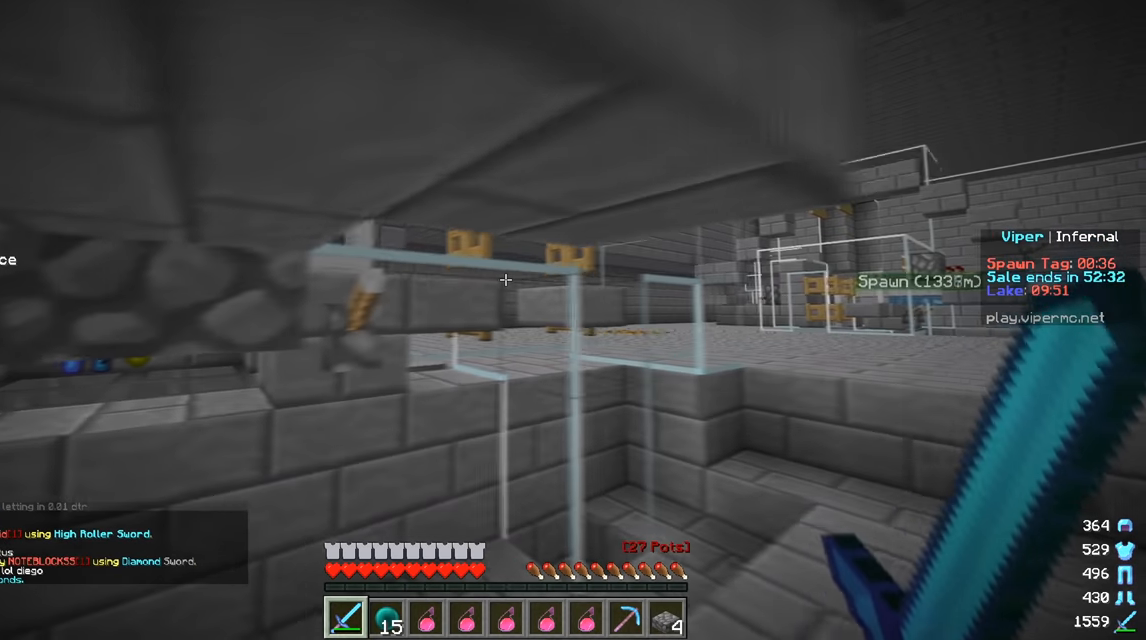
{"keys": ["d", "w"], "mouse": [], "events": [[33, "w", "down"]]}
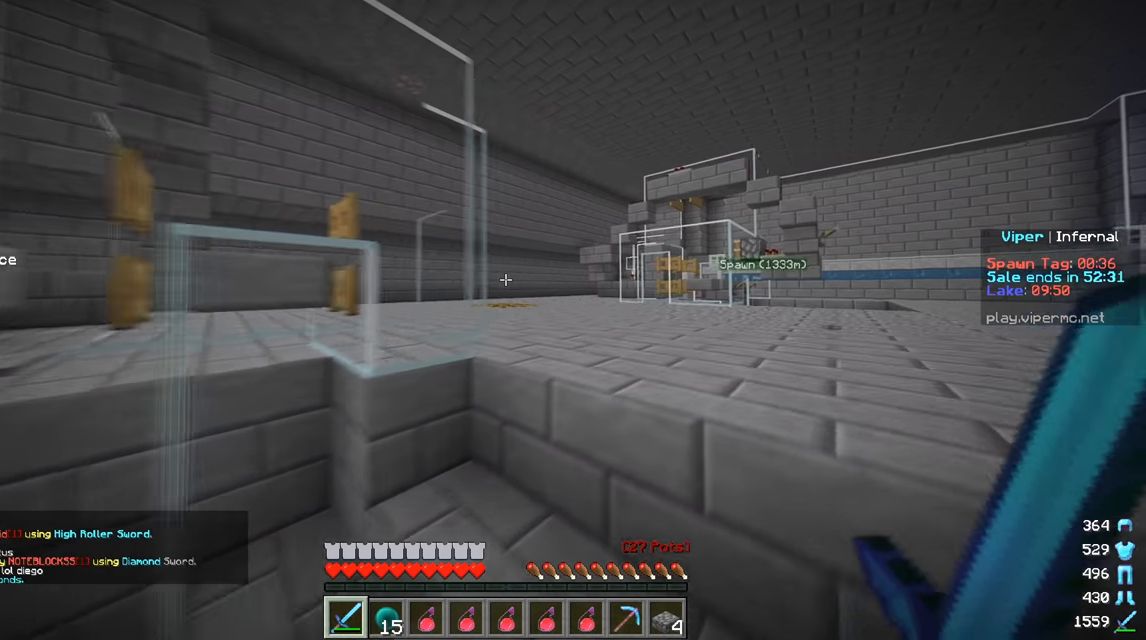
{"keys": ["d", "w"], "mouse": [], "events": []}
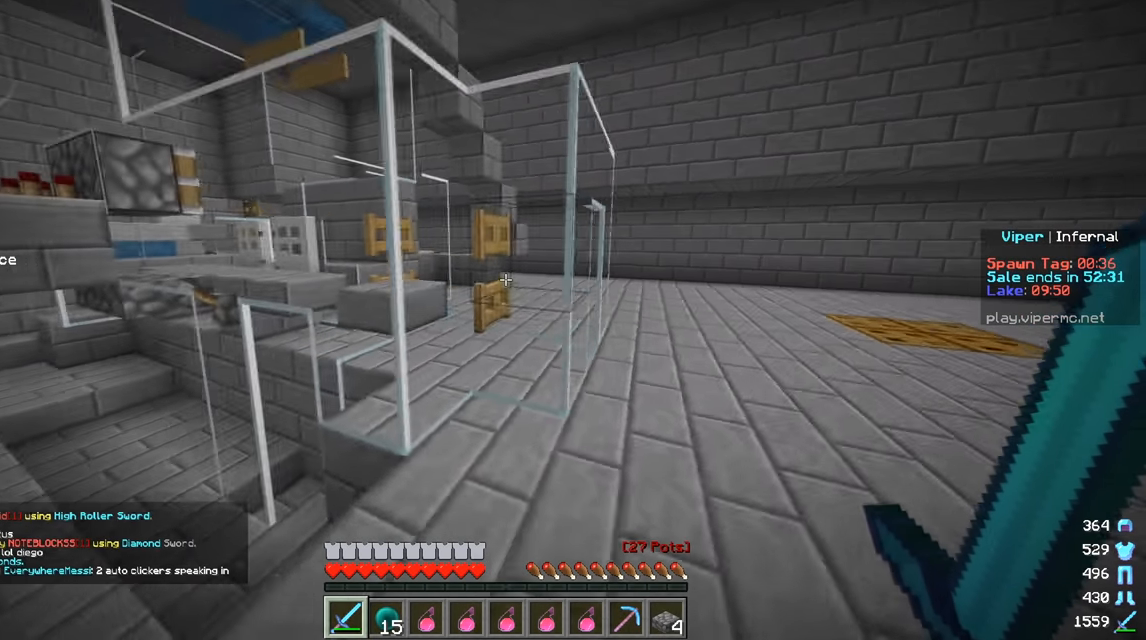
{"keys": ["d", "w"], "mouse": [], "events": []}
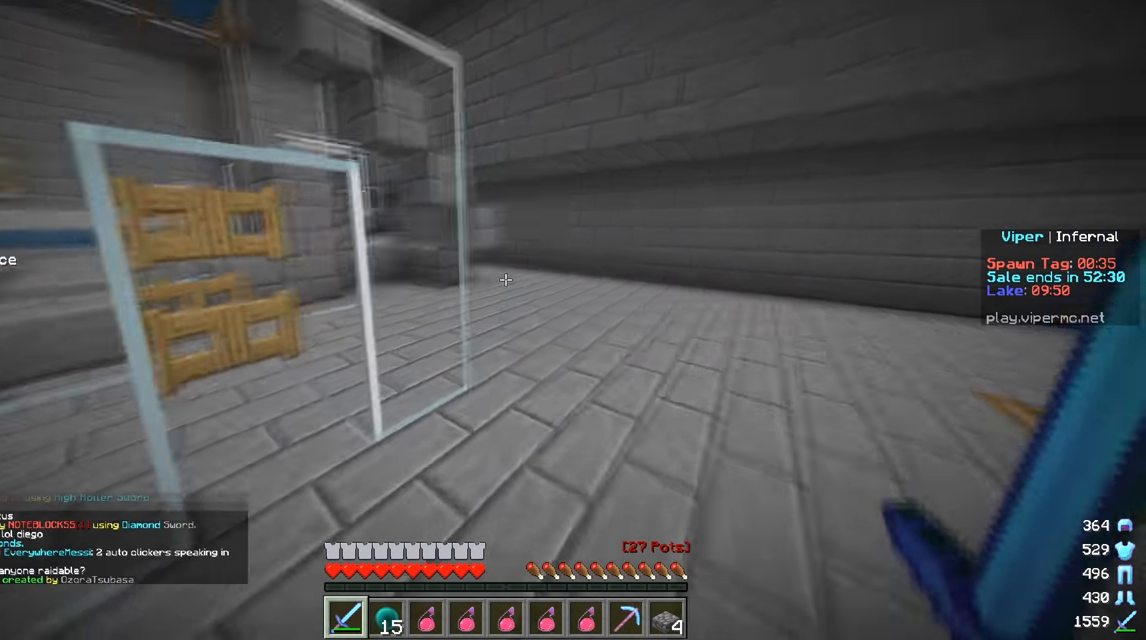
{"keys": [], "mouse": [], "events": [[100, "d", "up"], [134, "w", "up"], [184, "a", "down"], [217, "w", "down"], [301, "a", "up"], [384, "w", "up"]]}
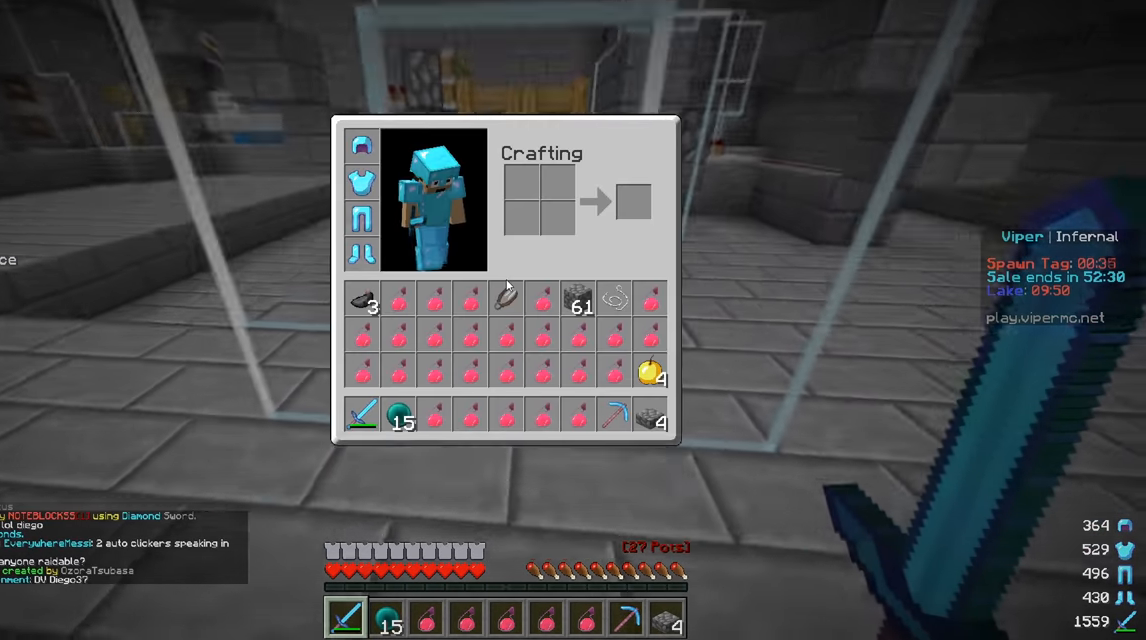
{"keys": [], "mouse": [], "events": []}
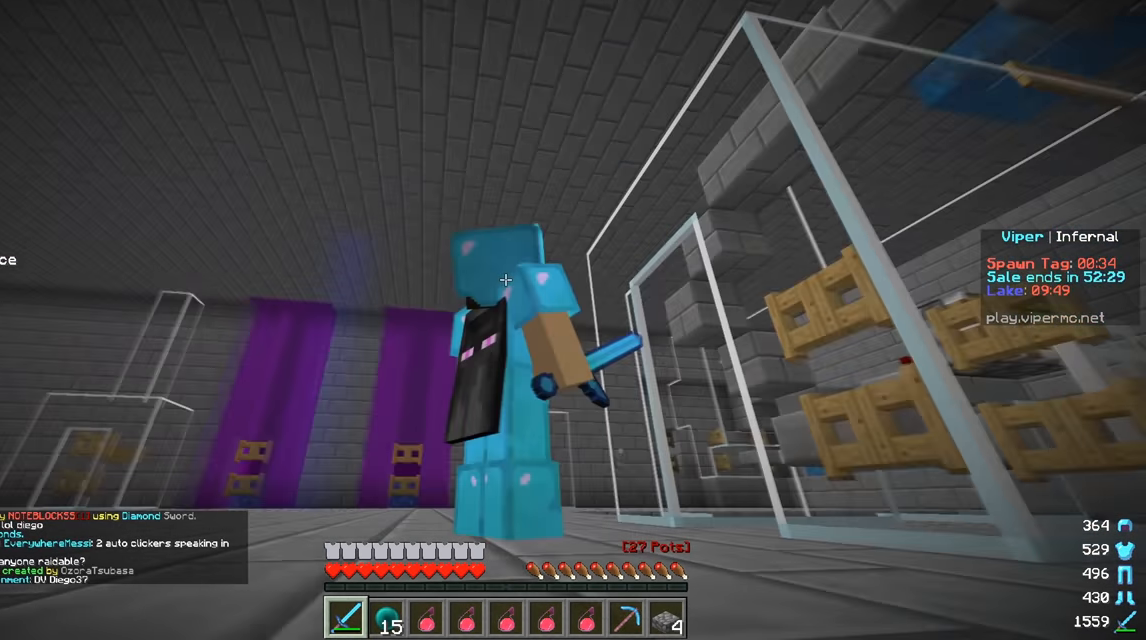
{"keys": [], "mouse": [], "events": []}
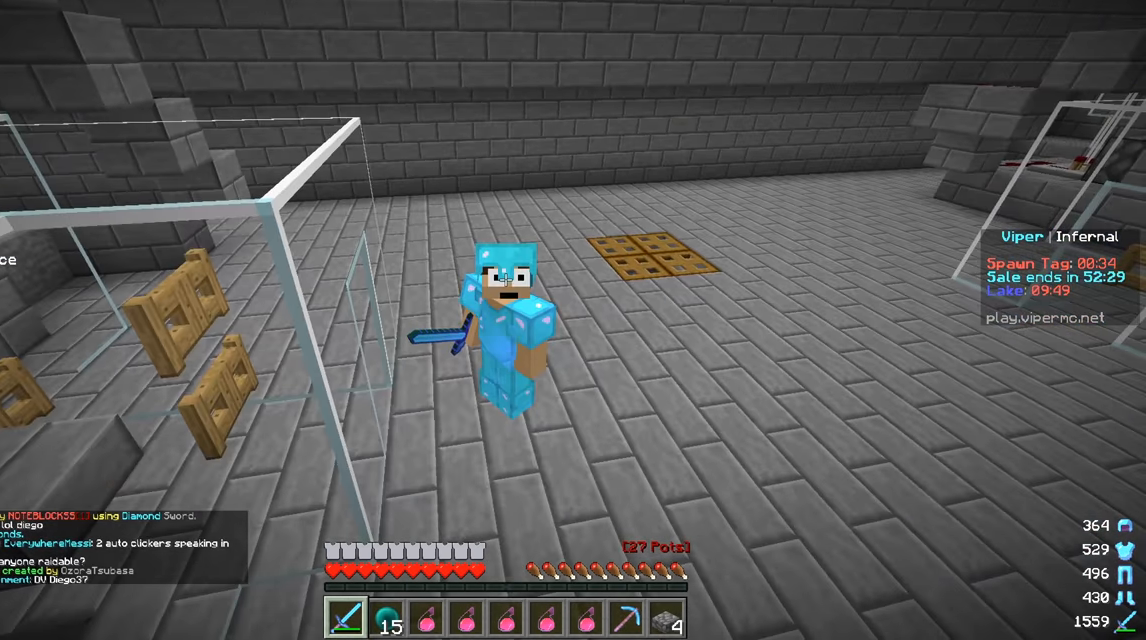
{"keys": [], "mouse": [], "events": []}
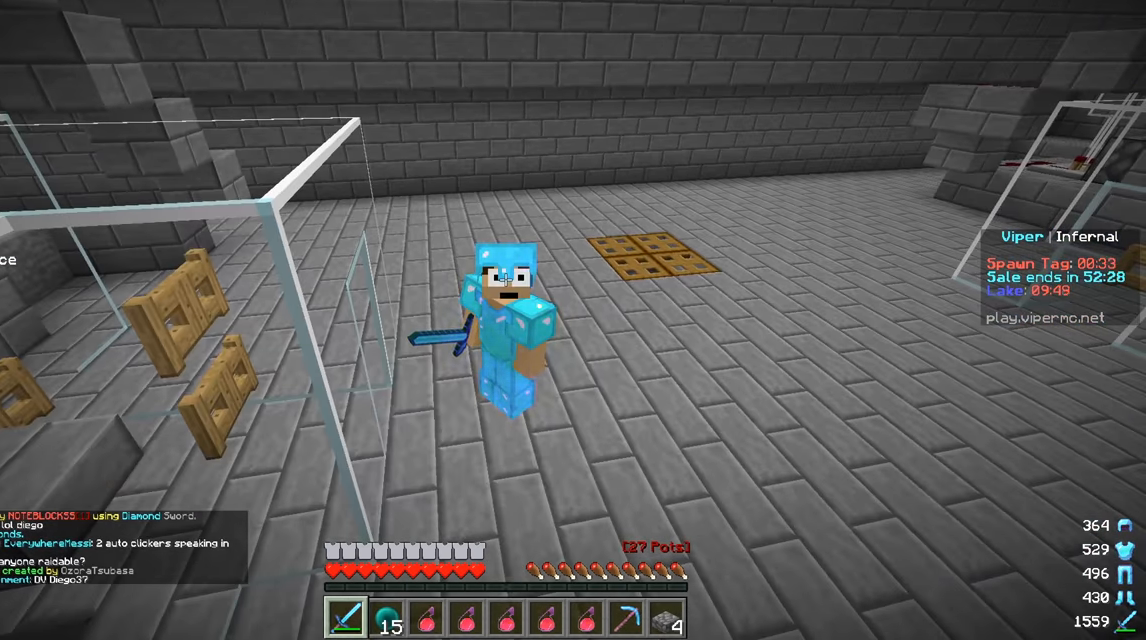
{"keys": [], "mouse": [], "events": []}
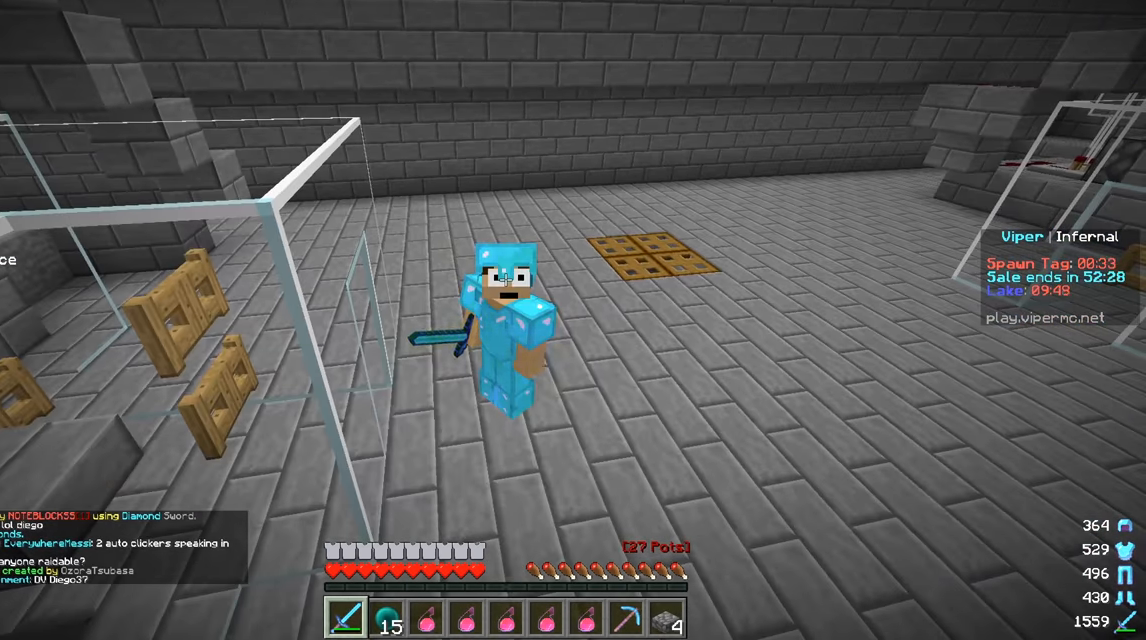
{"keys": [], "mouse": [], "events": []}
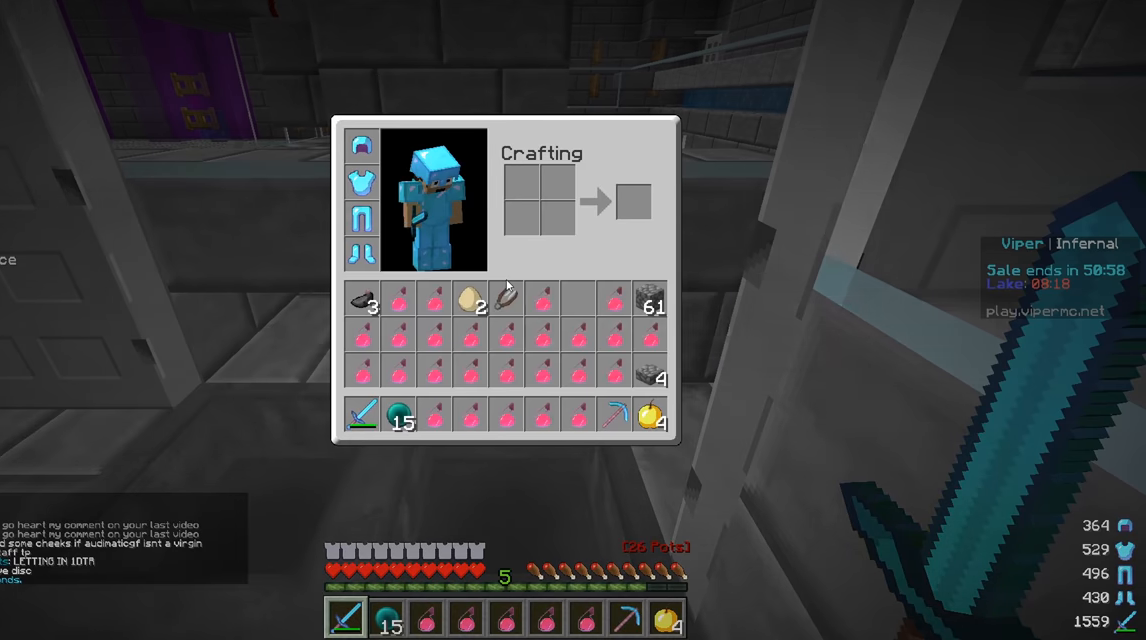
{"keys": [], "mouse": [], "events": []}
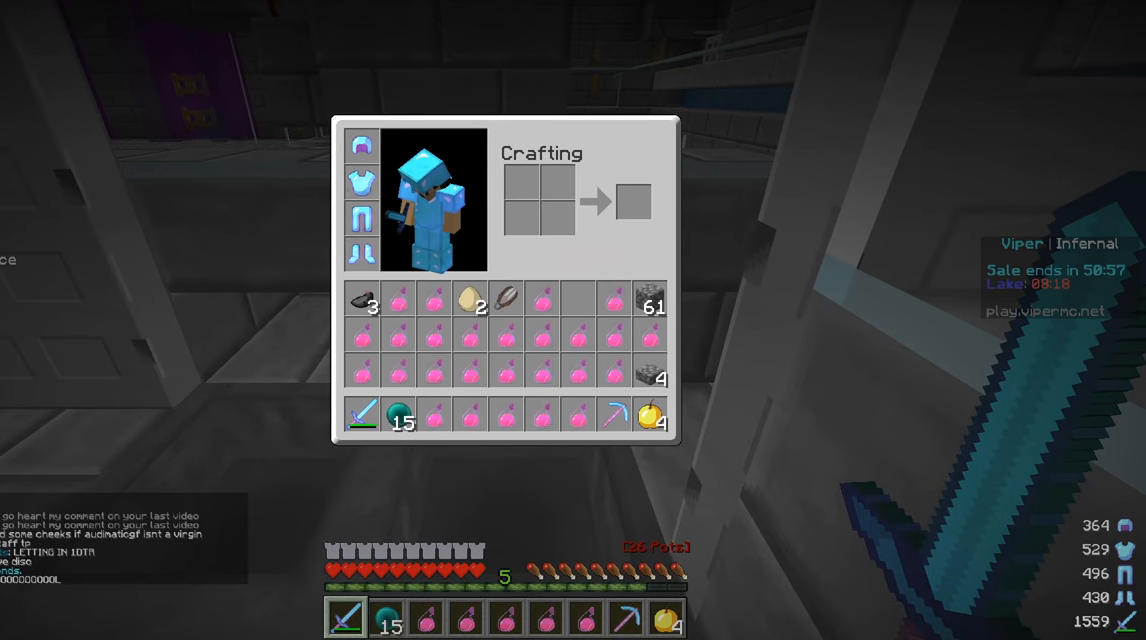
{"keys": [], "mouse": [], "events": [[317, "mouse_left", "down"], [401, "mouse_left", "up"]]}
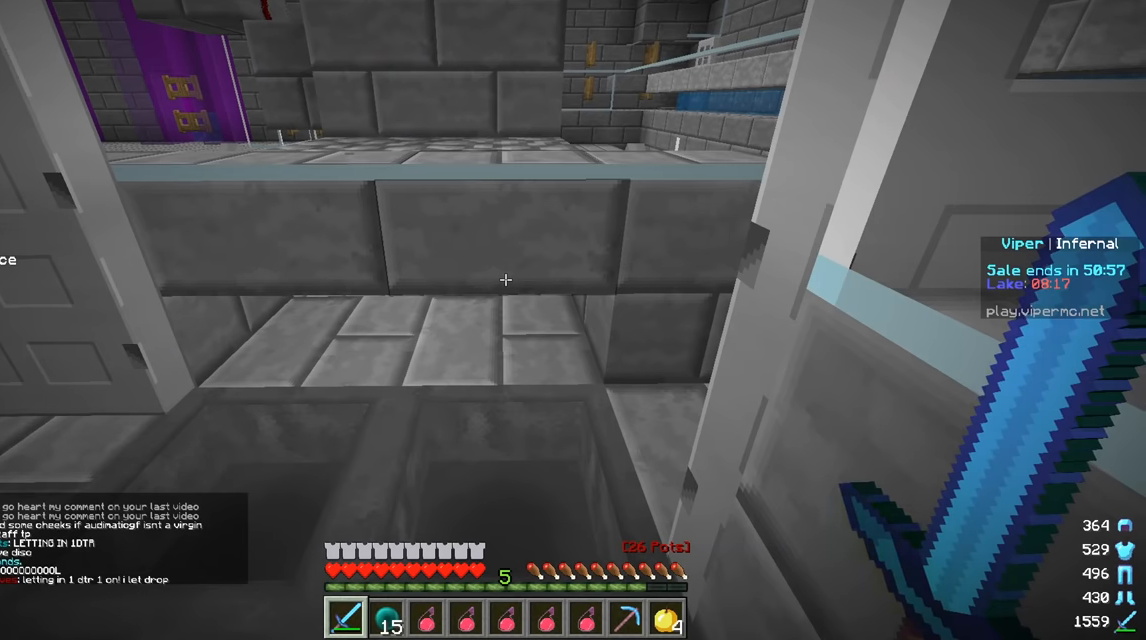
{"keys": [], "mouse": [], "events": []}
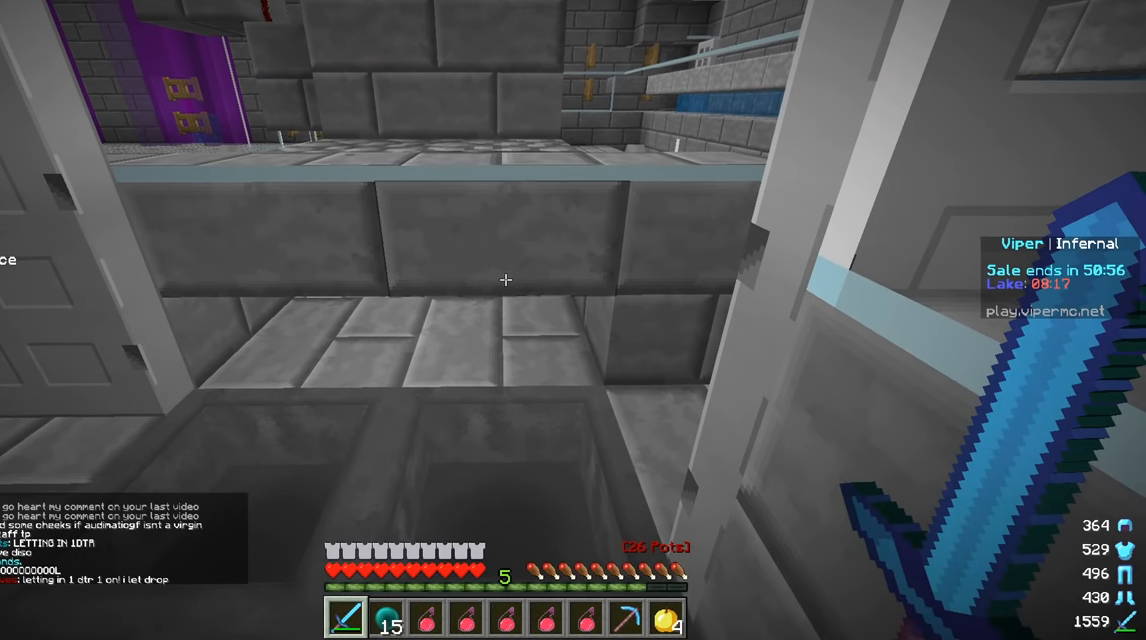
{"keys": [], "mouse": [], "events": []}
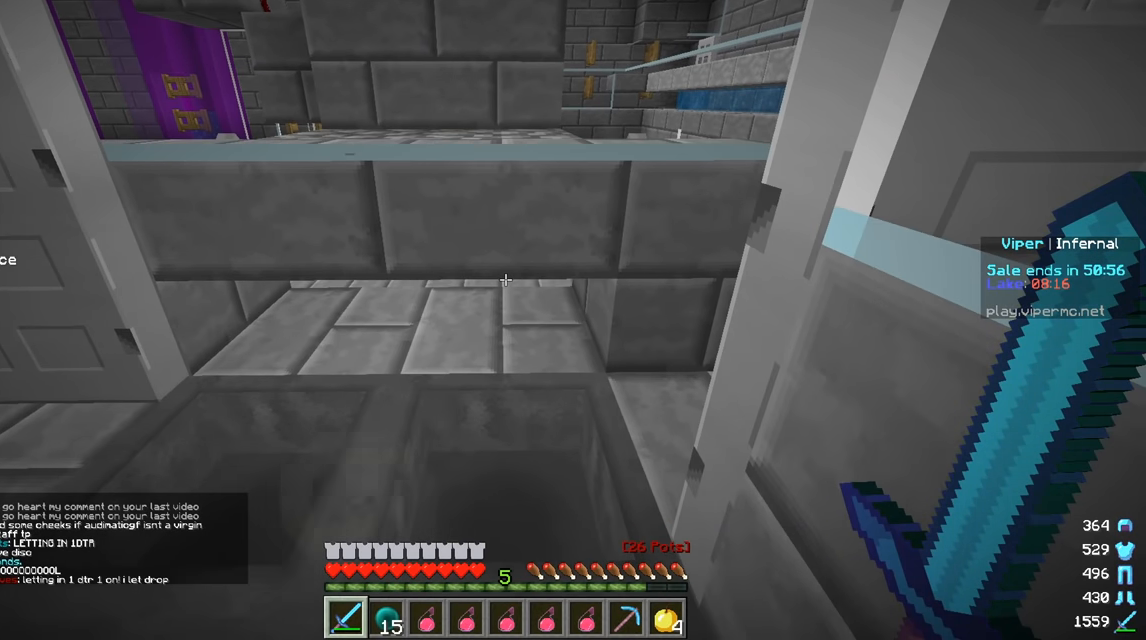
{"keys": [], "mouse": ["left"], "events": [[217, "mouse_left", "down"], [367, "mouse_left", "up"], [417, "mouse_left", "down"]]}
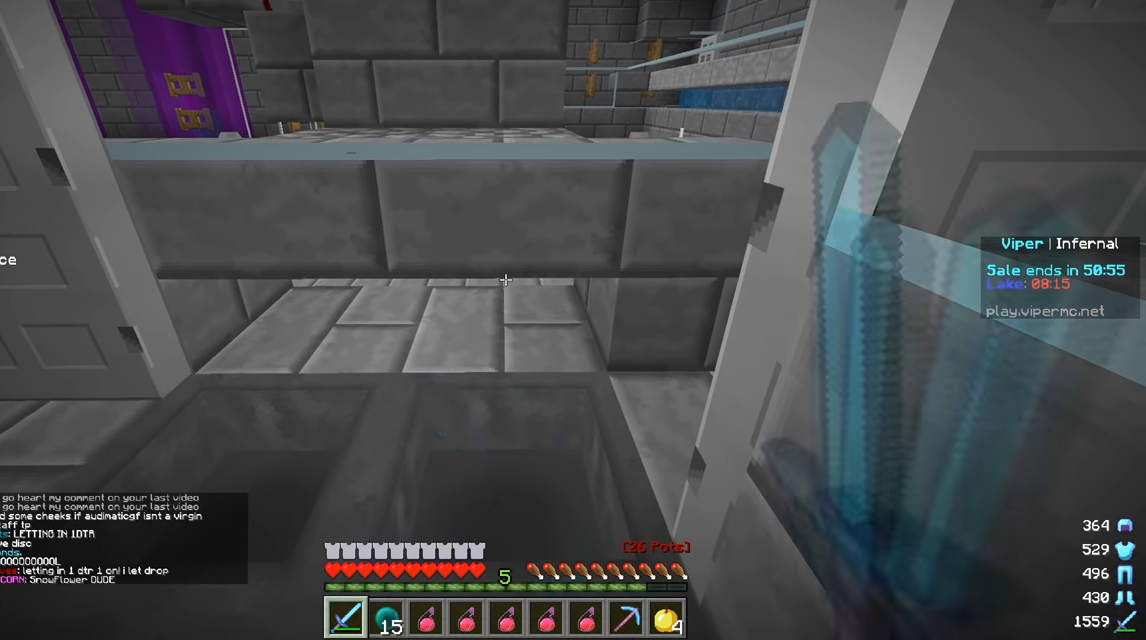
{"keys": [], "mouse": [], "events": [[50, "mouse_left", "up"]]}
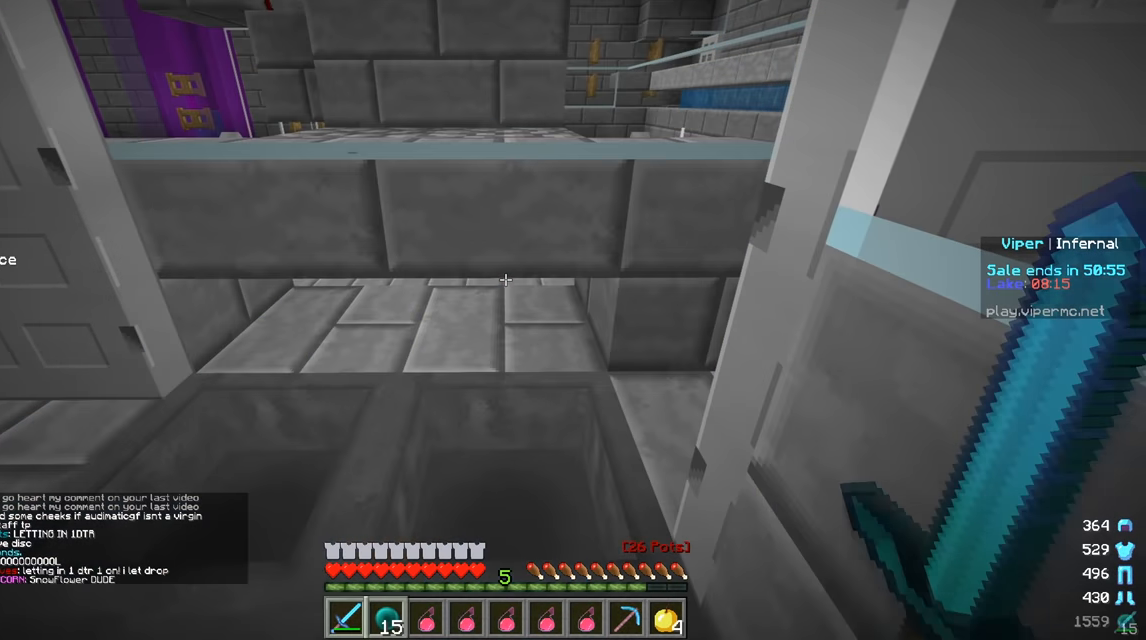
{"keys": [], "mouse": [], "events": []}
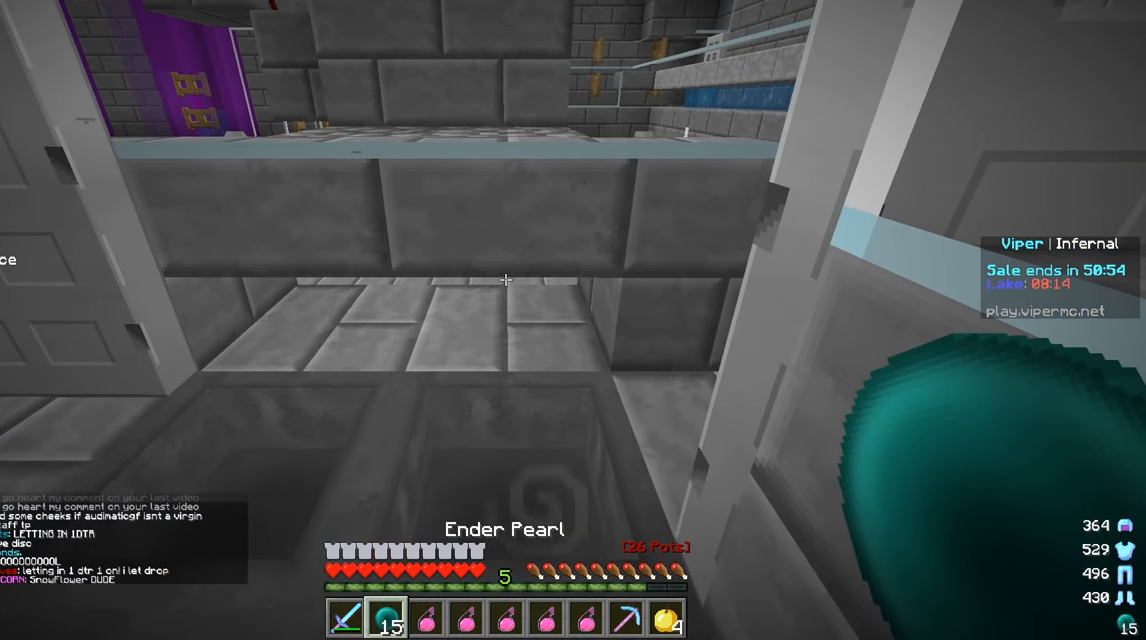
{"keys": ["w"], "mouse": [], "events": [[417, "w", "down"]]}
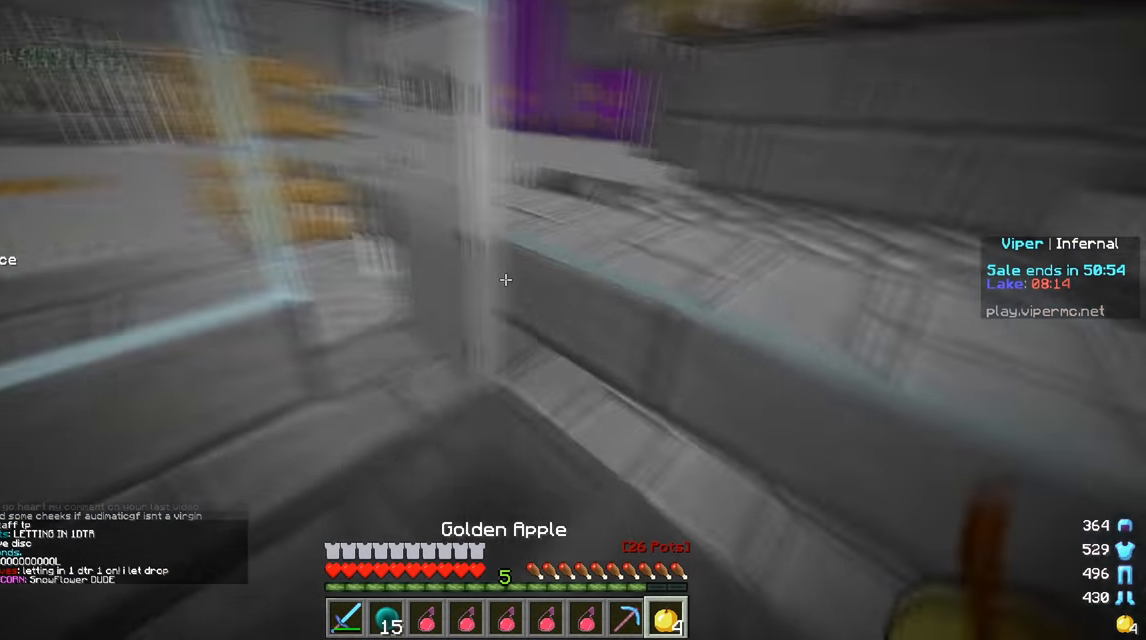
{"keys": ["a", "w"], "mouse": [], "events": [[334, "a", "down"]]}